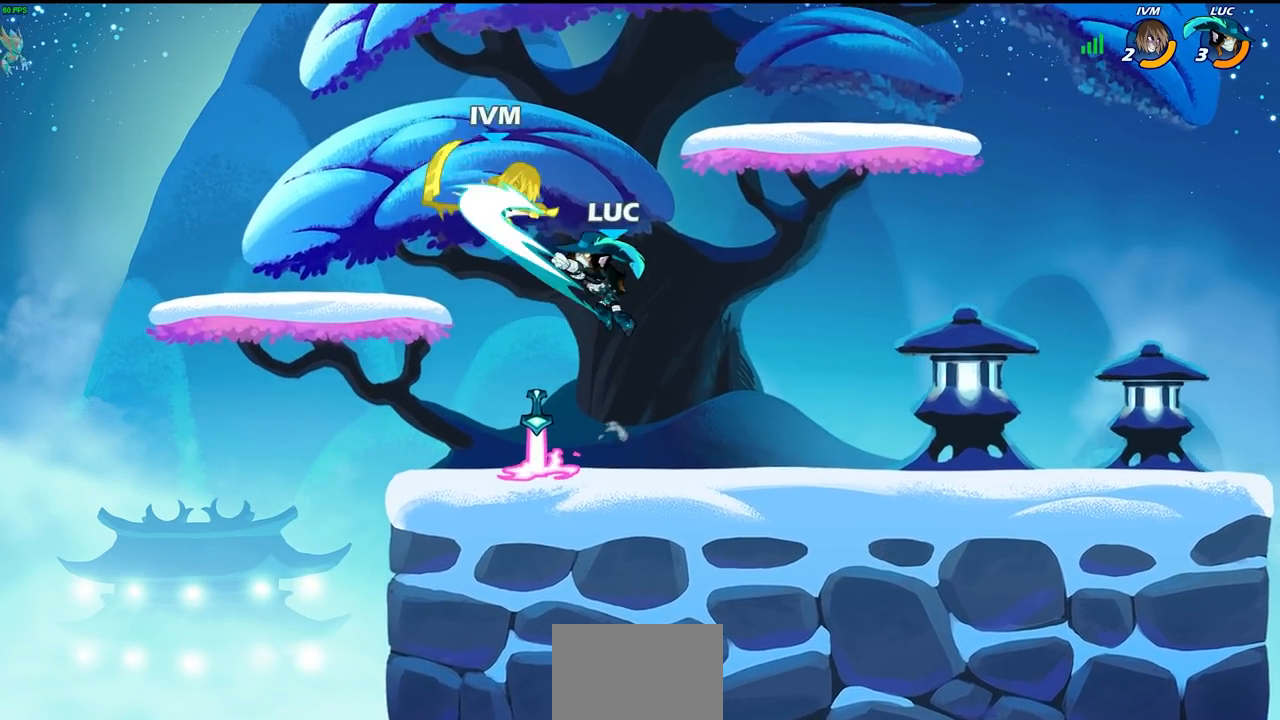
Gameplay with a controller (PlayStation layout); each line is a JSON object with the inputs held at the frame after it. "events" lists button and stick changes between this image and that frame as [ms after this image, input, new state], when the widget could be followed in between.
{"buttons": ["R2"], "left_stick": "up-left", "right_stick": "center", "events": [[83, "left_stick", "up-left"], [500, "R2", "down"]]}
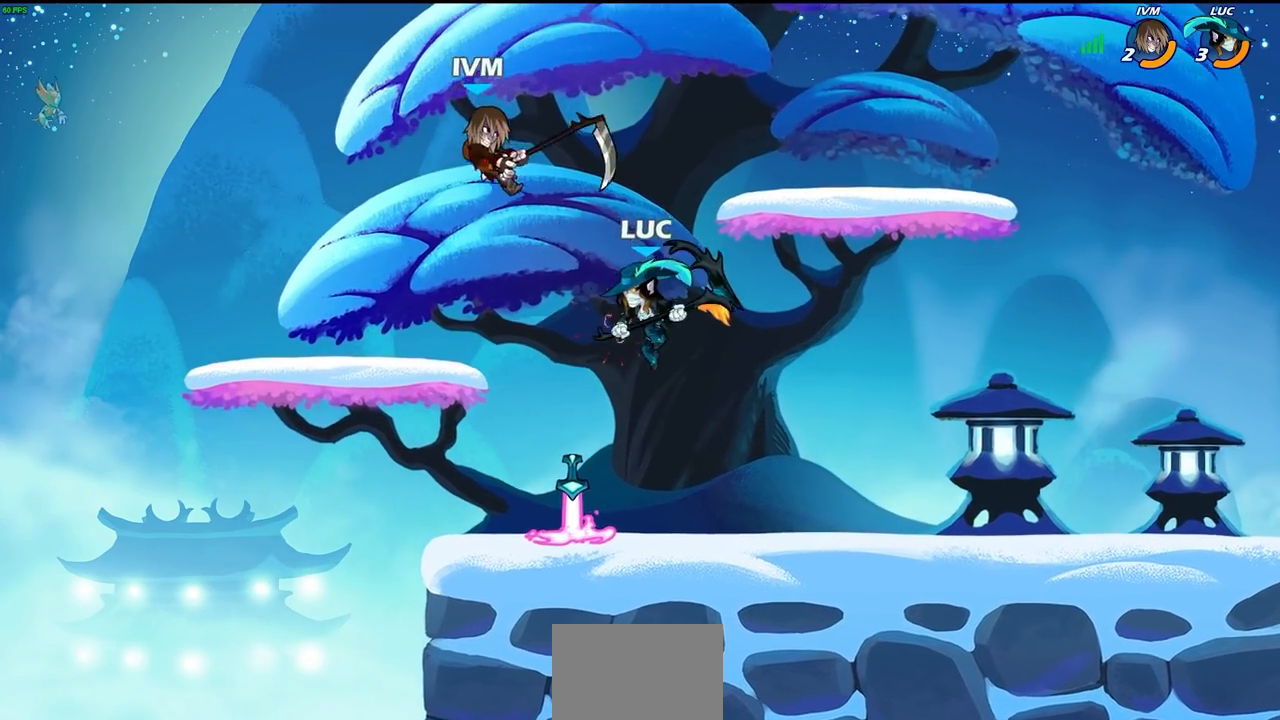
{"buttons": [], "left_stick": "up-left", "right_stick": "center", "events": [[50, "CIRCLE", "down"], [150, "R2", "up"], [167, "CIRCLE", "up"]]}
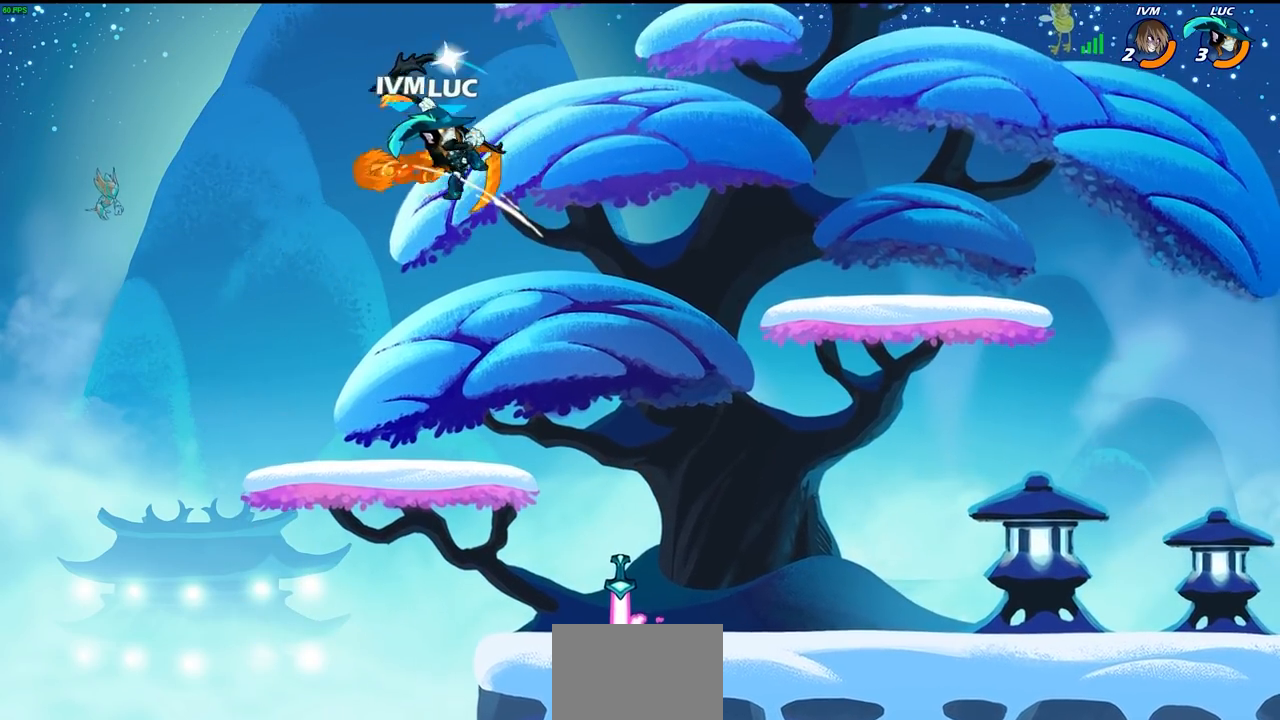
{"buttons": [], "left_stick": "left", "right_stick": "center", "events": [[300, "left_stick", "down-left"], [450, "left_stick", "left"]]}
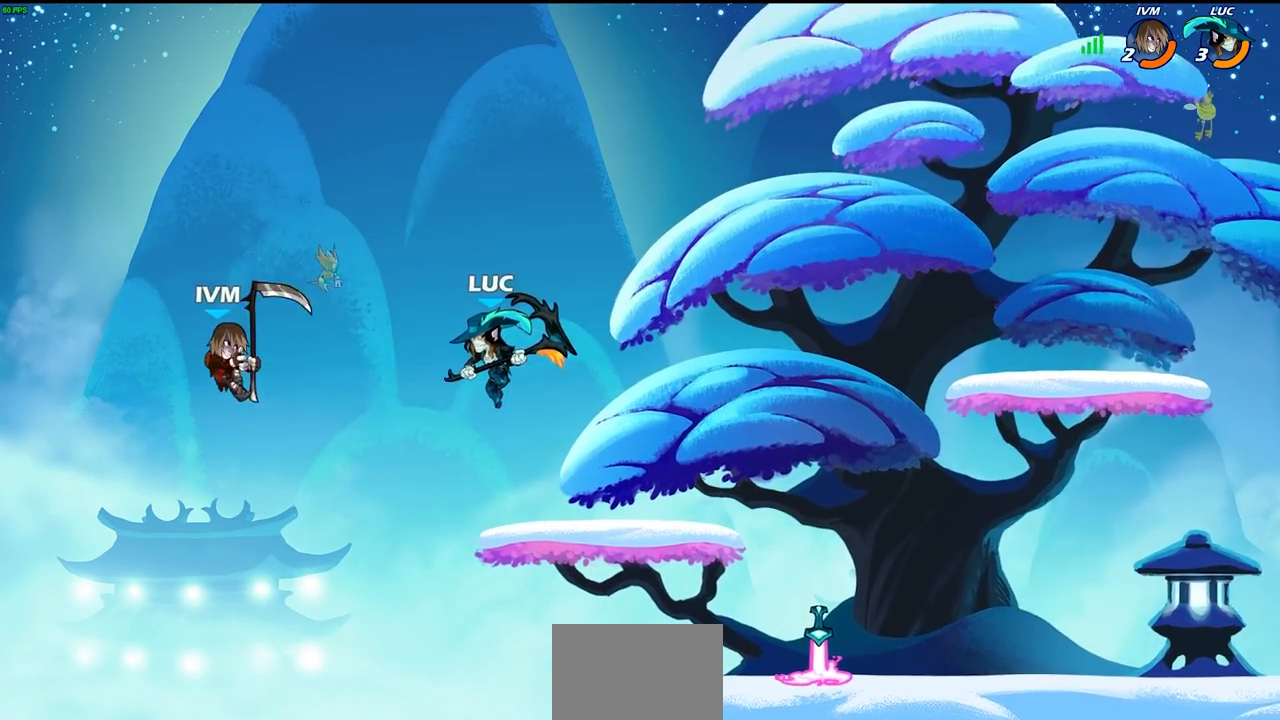
{"buttons": [], "left_stick": "up-right", "right_stick": "center", "events": [[117, "SQUARE", "down"], [233, "SQUARE", "up"], [450, "left_stick", "up-right"]]}
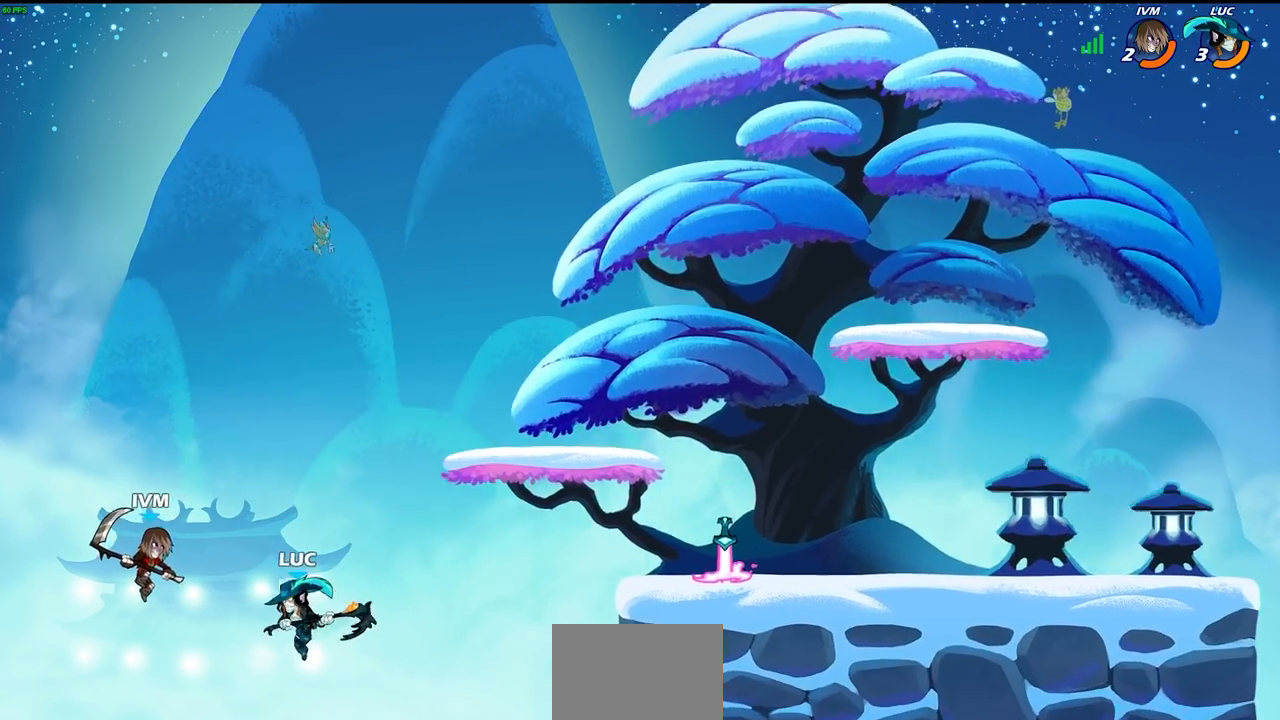
{"buttons": [], "left_stick": "right", "right_stick": "center", "events": [[100, "left_stick", "right"], [217, "CROSS", "down"], [417, "CROSS", "up"]]}
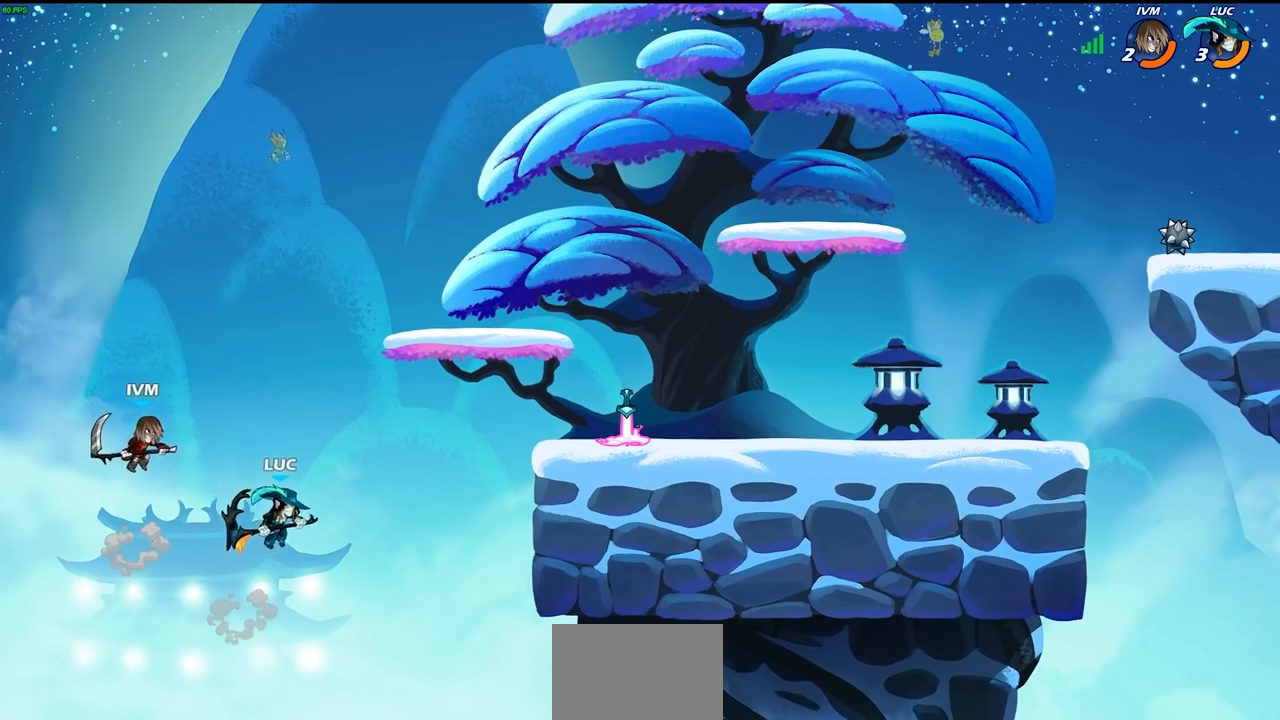
{"buttons": [], "left_stick": "right", "right_stick": "center", "events": []}
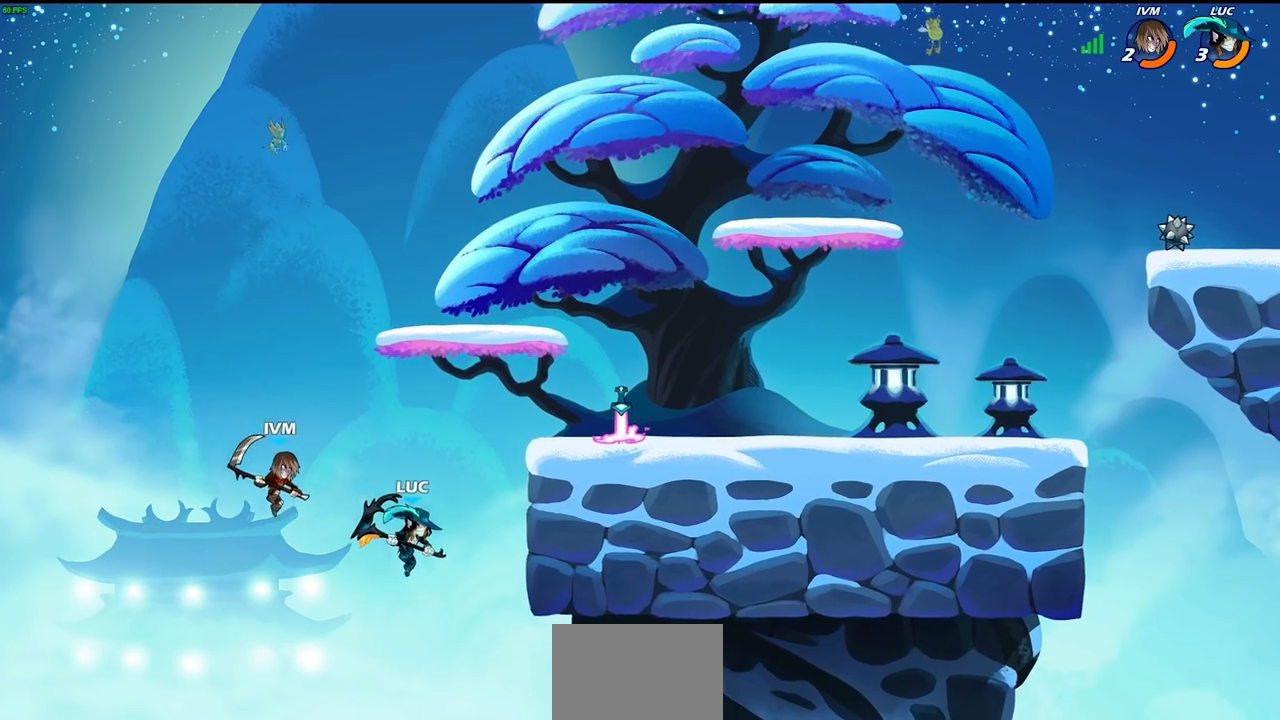
{"buttons": [], "left_stick": "up-left", "right_stick": "center", "events": [[183, "CROSS", "down"], [233, "left_stick", "up-right"], [350, "CROSS", "up"], [433, "left_stick", "up-left"]]}
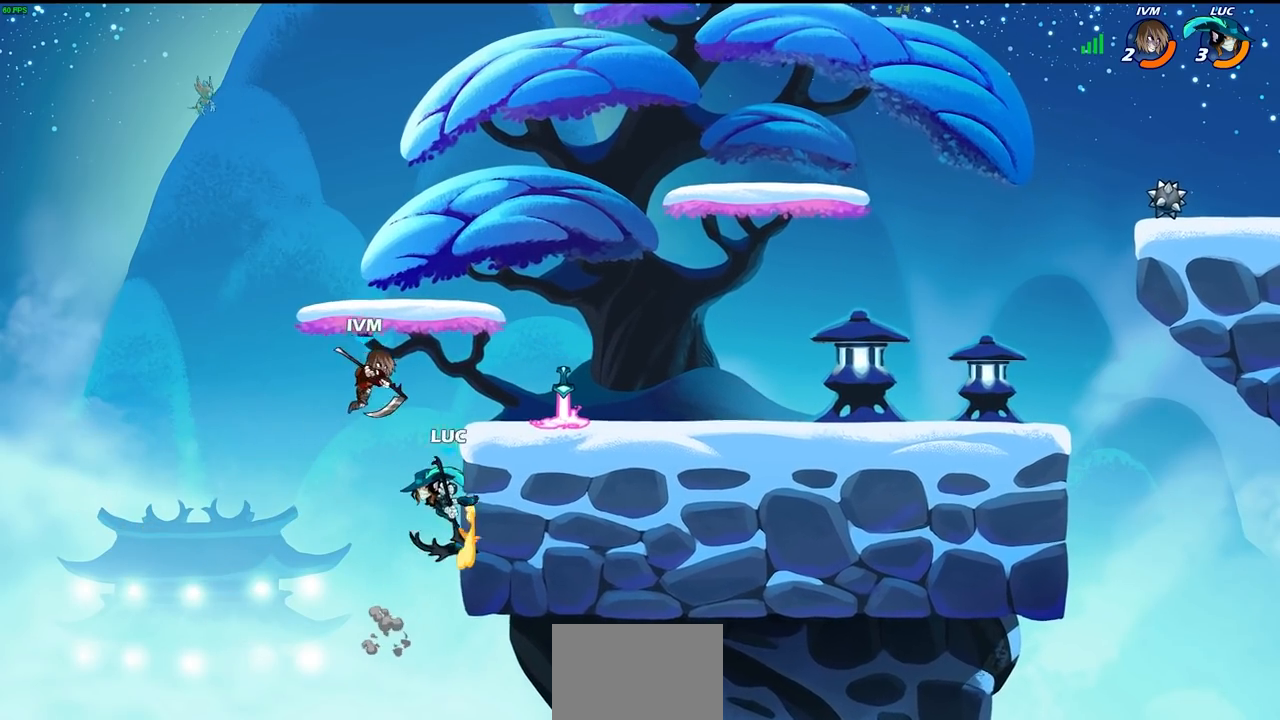
{"buttons": [], "left_stick": "left", "right_stick": "center", "events": [[67, "left_stick", "up-right"], [83, "CROSS", "down"], [117, "SQUARE", "down"], [150, "CROSS", "up"], [150, "right_stick", "left"], [183, "SQUARE", "up"], [200, "left_stick", "up-left"], [200, "right_stick", "center"], [267, "left_stick", "left"]]}
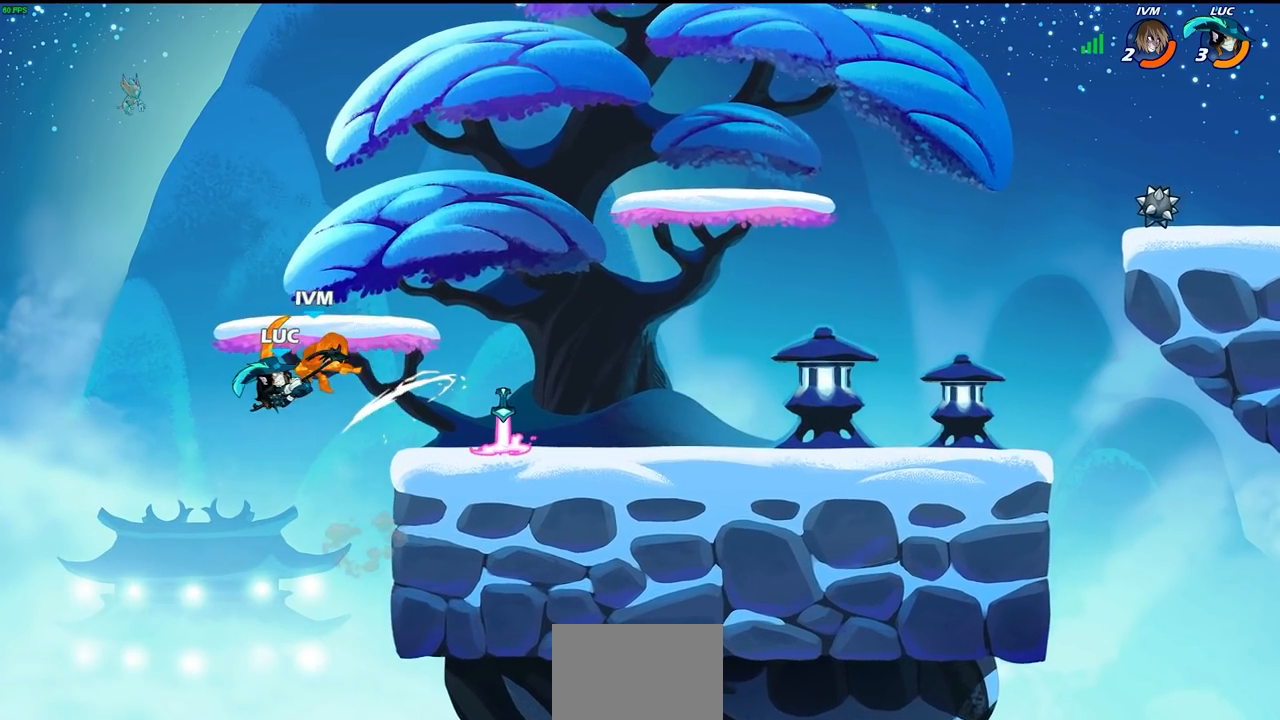
{"buttons": [], "left_stick": "right", "right_stick": "center", "events": [[267, "left_stick", "up-right"], [367, "left_stick", "right"]]}
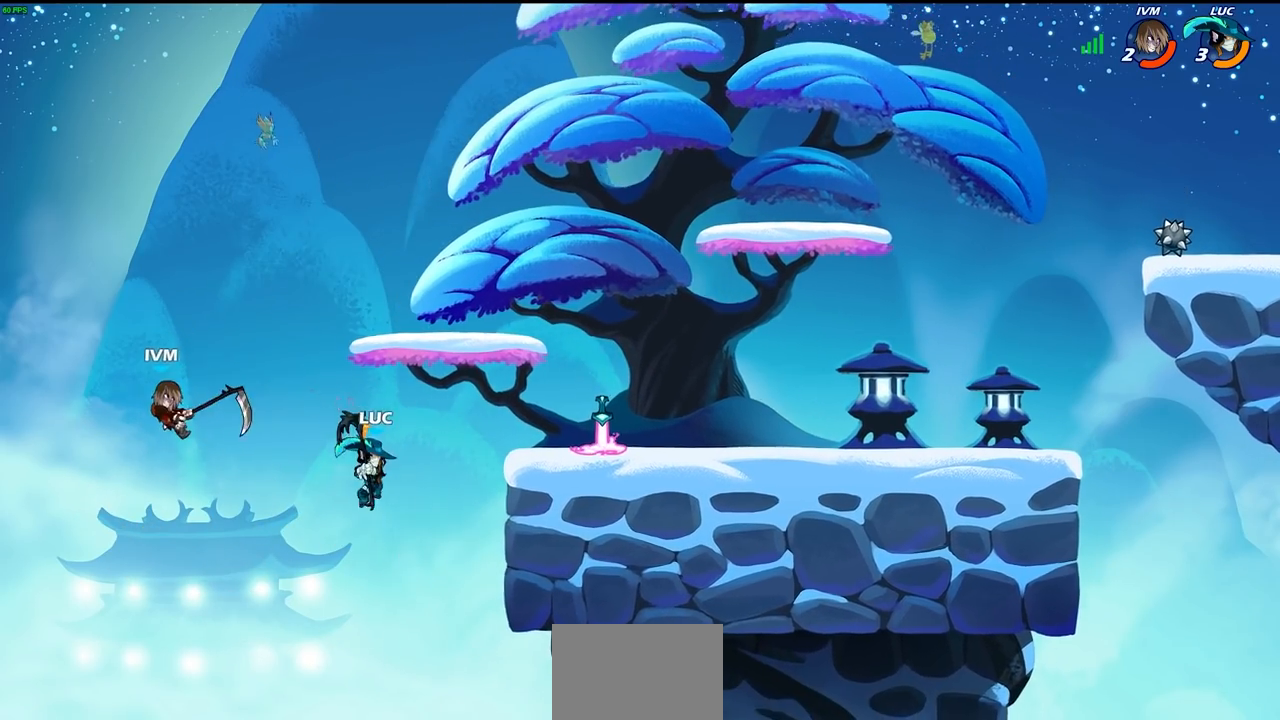
{"buttons": [], "left_stick": "up-right", "right_stick": "center", "events": [[267, "CROSS", "down"], [283, "left_stick", "up-right"], [467, "CROSS", "up"]]}
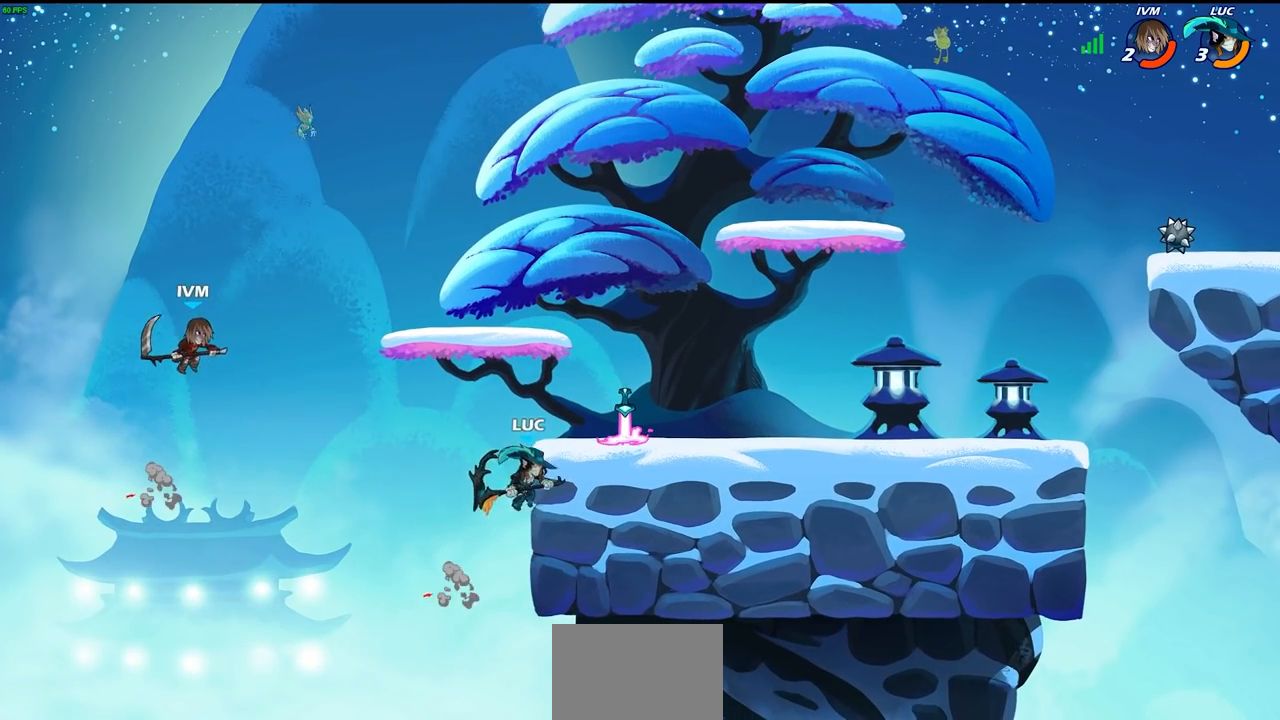
{"buttons": ["CROSS", "SQUARE"], "left_stick": "up", "right_stick": "center", "events": [[50, "left_stick", "up-left"], [133, "left_stick", "left"], [350, "left_stick", "up"], [400, "CROSS", "down"], [500, "SQUARE", "down"]]}
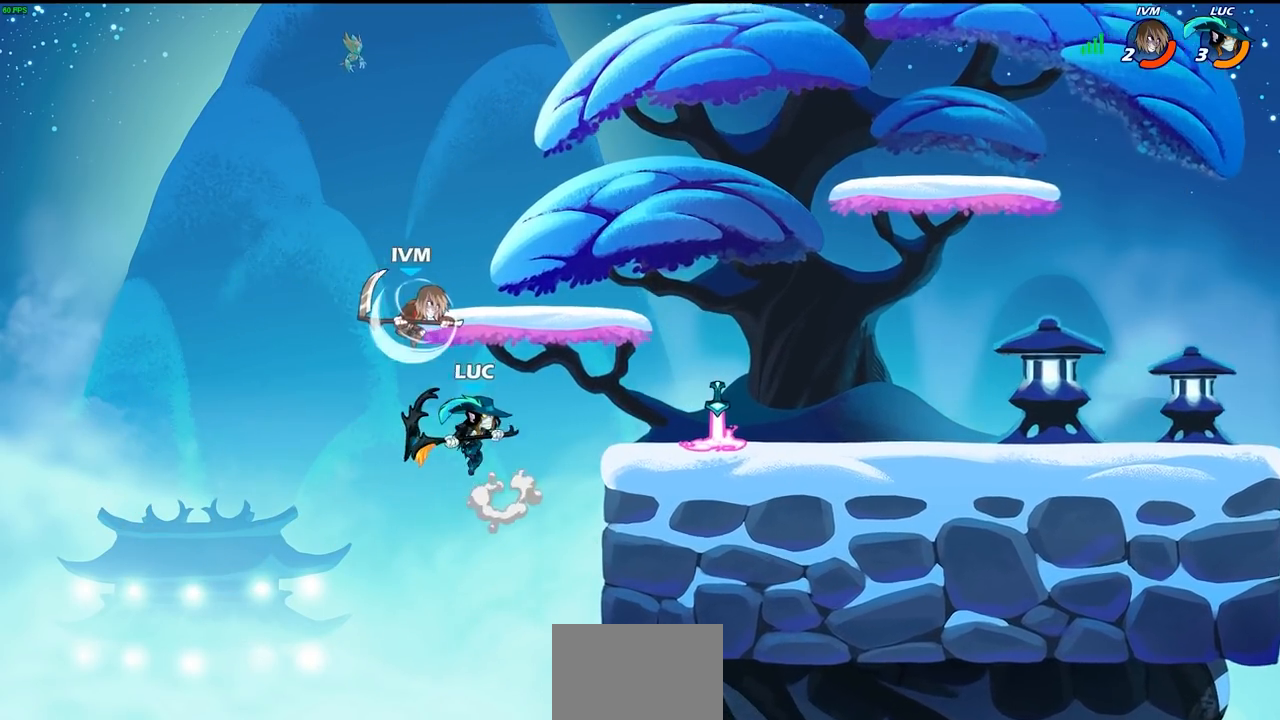
{"buttons": [], "left_stick": "left", "right_stick": "center", "events": [[17, "right_stick", "left"], [33, "CROSS", "up"], [33, "left_stick", "up-left"], [83, "SQUARE", "up"], [83, "right_stick", "center"], [217, "left_stick", "left"]]}
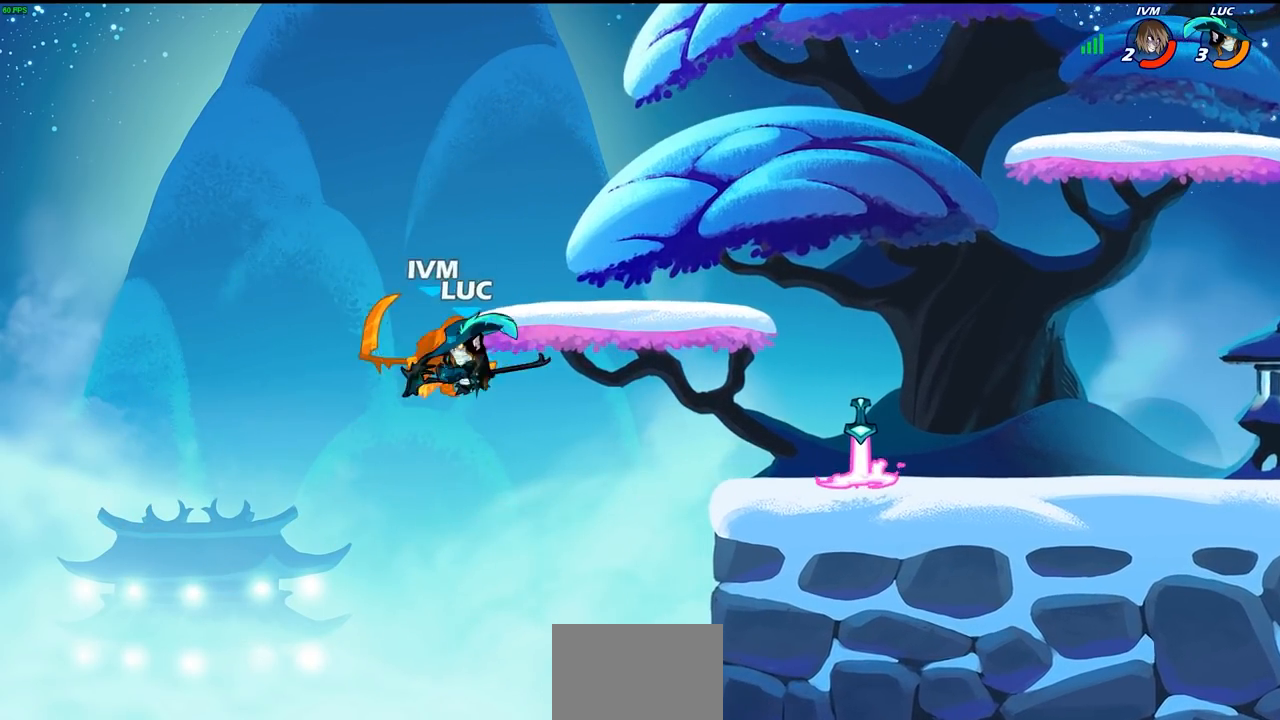
{"buttons": ["CROSS"], "left_stick": "right", "right_stick": "center", "events": [[67, "left_stick", "up"], [167, "left_stick", "right"], [350, "CROSS", "down"]]}
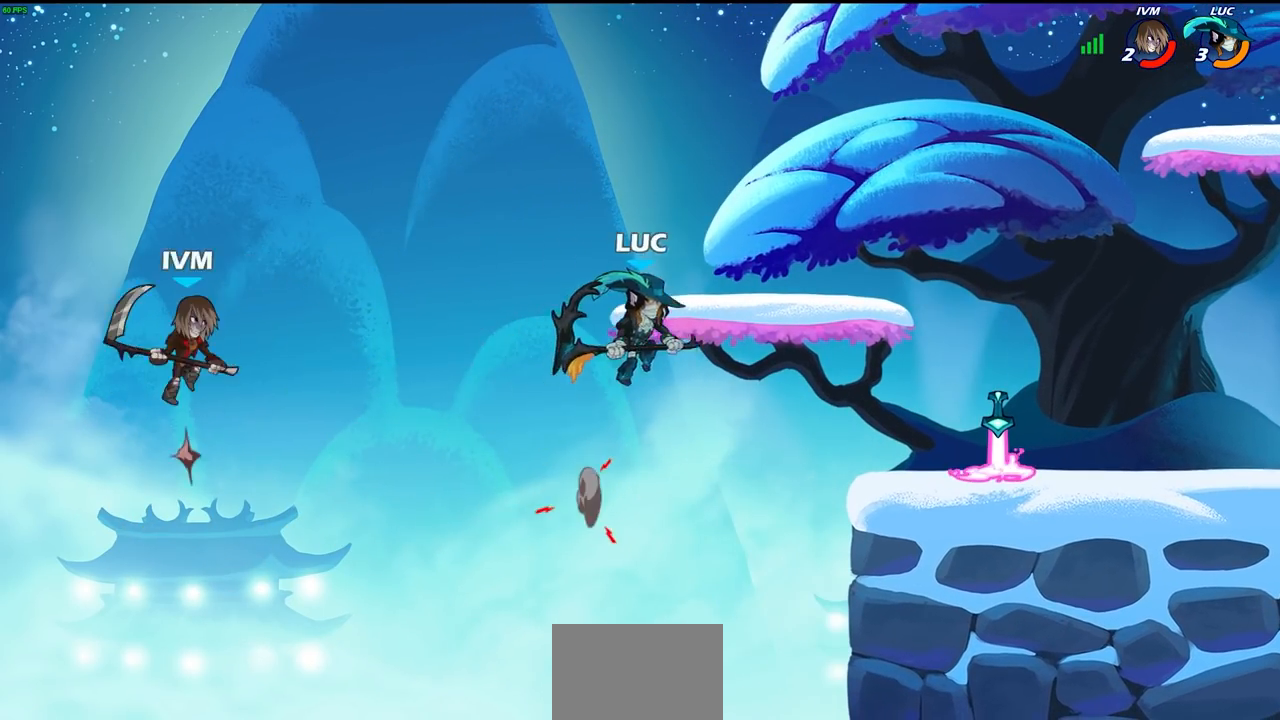
{"buttons": [], "left_stick": "right", "right_stick": "center", "events": [[17, "CROSS", "up"], [167, "left_stick", "down-right"], [483, "left_stick", "right"]]}
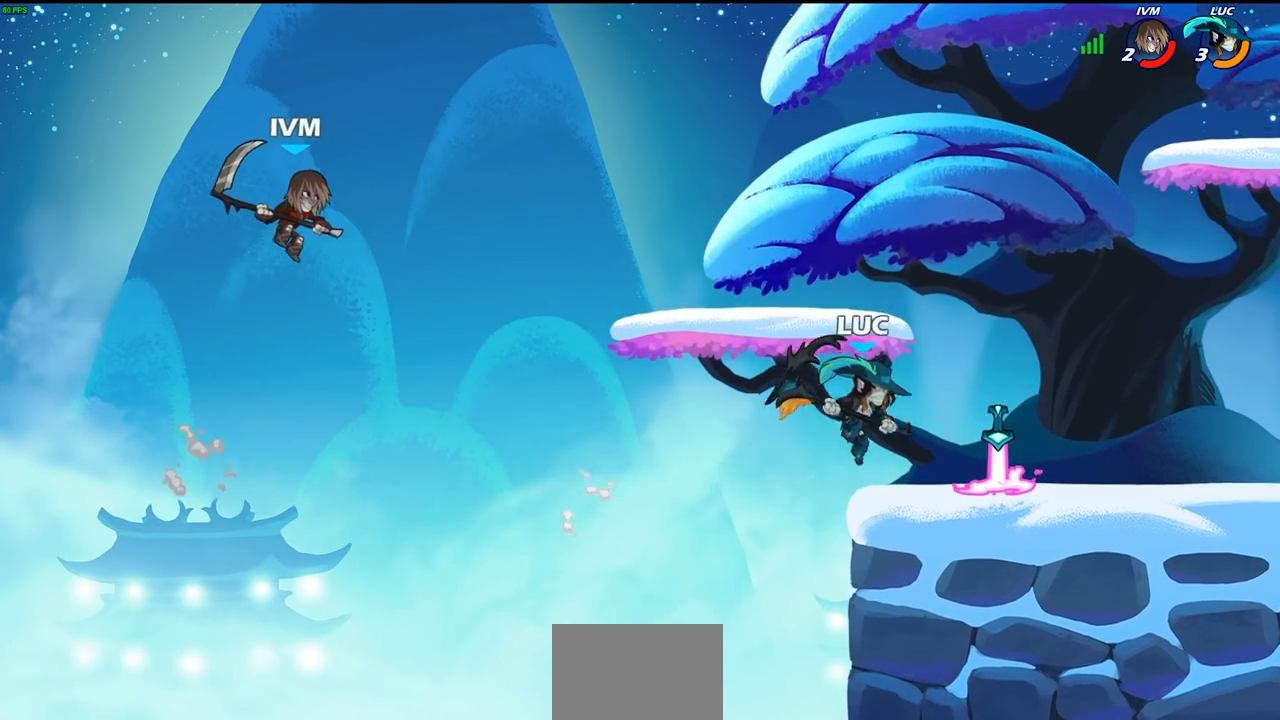
{"buttons": [], "left_stick": "left", "right_stick": "center", "events": [[150, "CROSS", "down"], [150, "left_stick", "left"], [283, "CROSS", "up"]]}
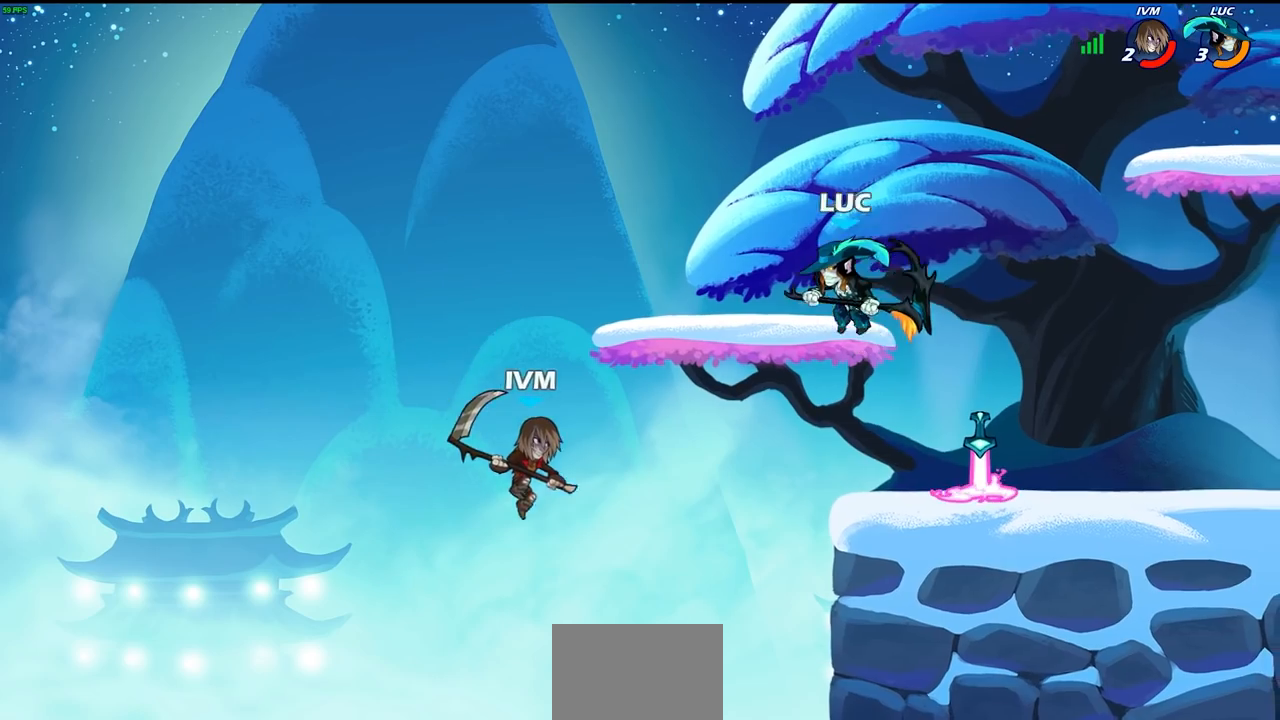
{"buttons": [], "left_stick": "up-left", "right_stick": "center", "events": [[17, "left_stick", "down-left"], [167, "left_stick", "down-right"], [283, "left_stick", "up-right"], [383, "SQUARE", "down"], [433, "left_stick", "up-left"], [467, "SQUARE", "up"]]}
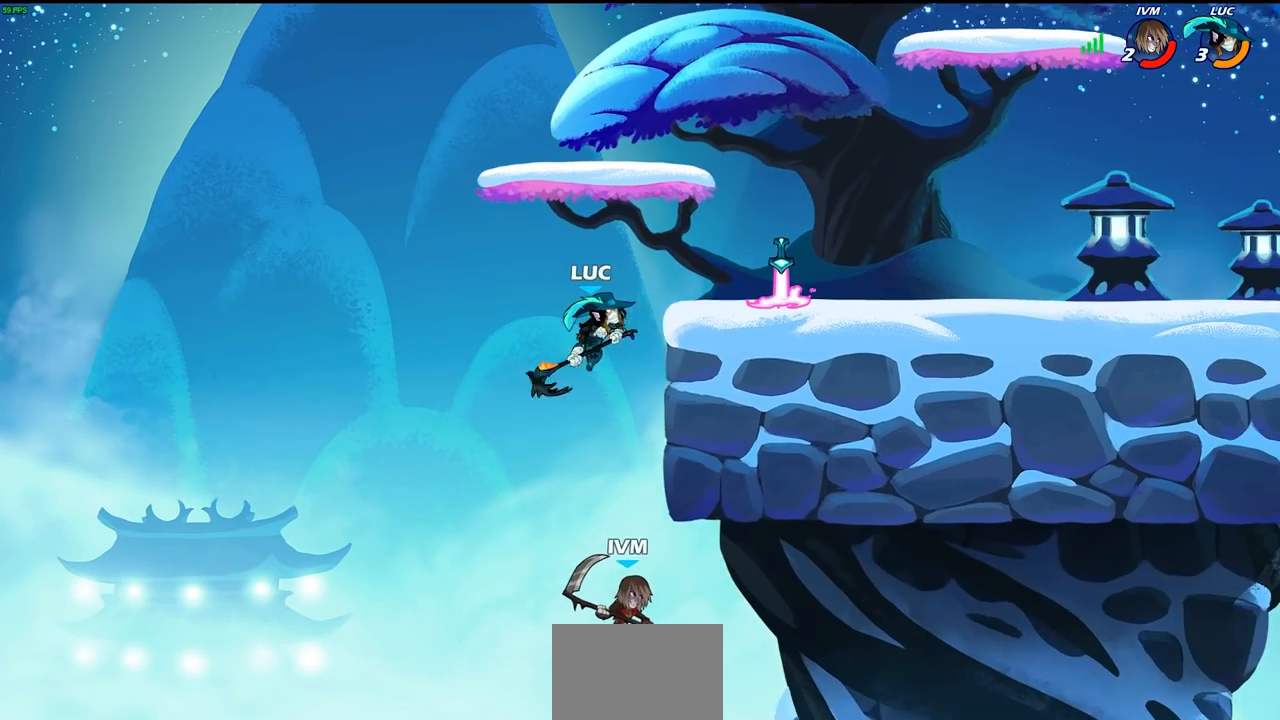
{"buttons": ["CROSS"], "left_stick": "left", "right_stick": "center", "events": [[133, "left_stick", "left"], [450, "CROSS", "down"]]}
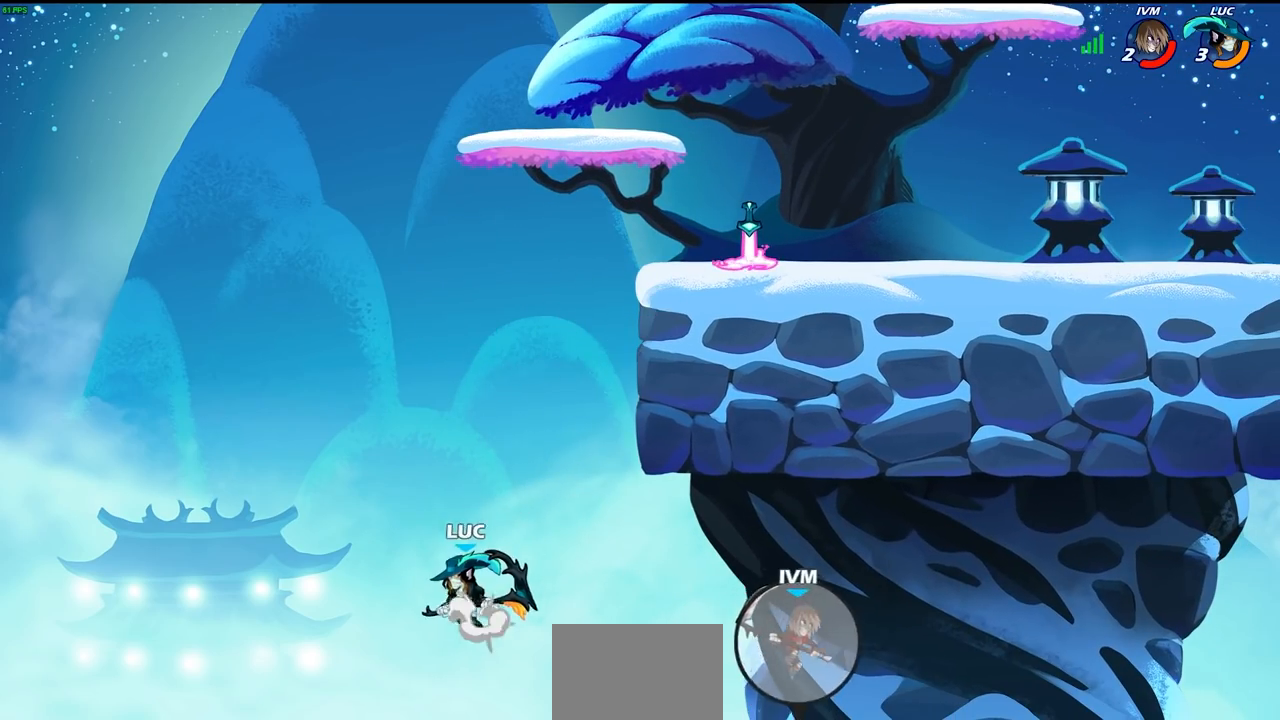
{"buttons": [], "left_stick": "up-right", "right_stick": "center", "events": [[50, "left_stick", "up-right"], [83, "CROSS", "up"], [250, "CIRCLE", "down"], [333, "CIRCLE", "up"]]}
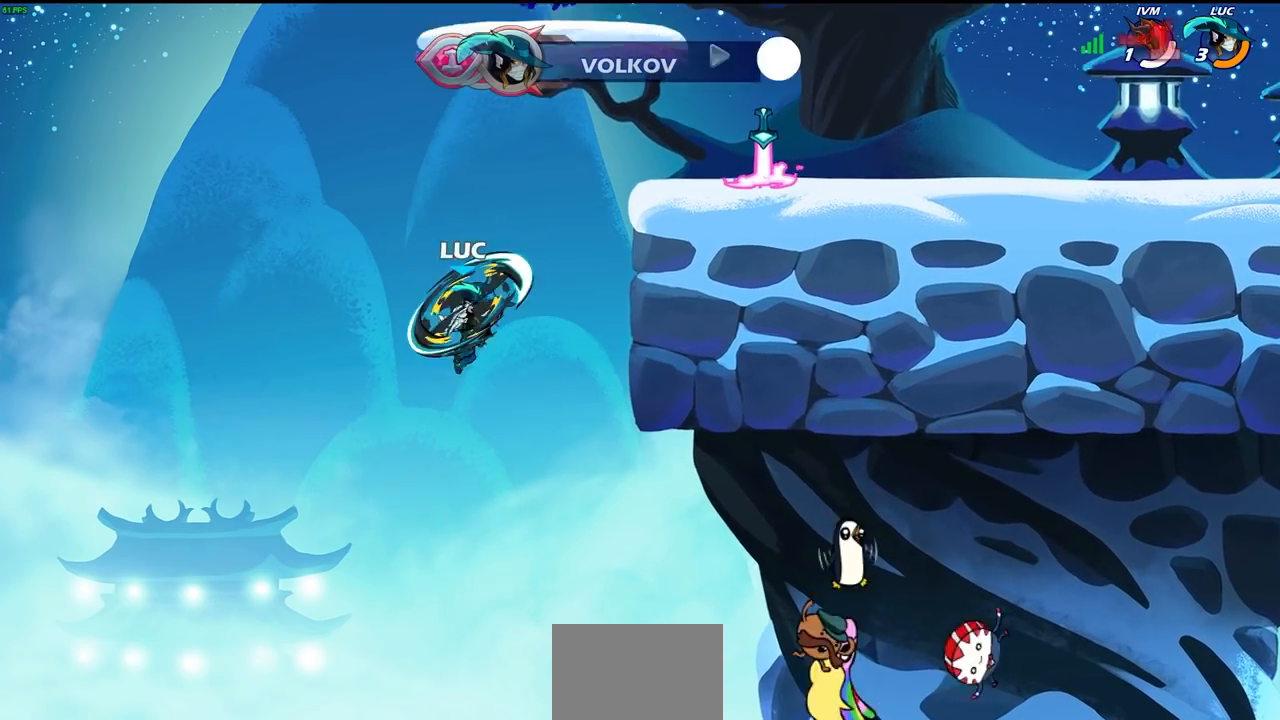
{"buttons": [], "left_stick": "right", "right_stick": "center", "events": [[17, "left_stick", "right"]]}
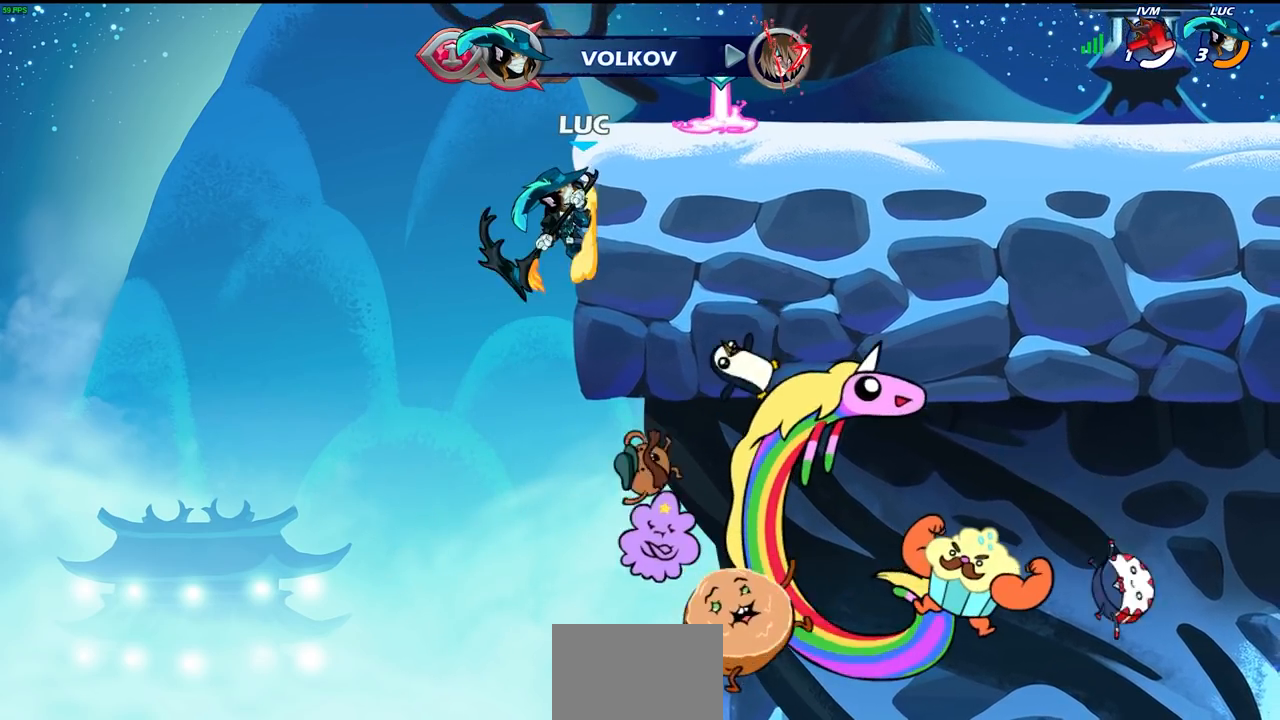
{"buttons": [], "left_stick": "right", "right_stick": "center", "events": [[17, "CROSS", "down"], [83, "CIRCLE", "down"], [83, "CROSS", "up"], [217, "CIRCLE", "up"]]}
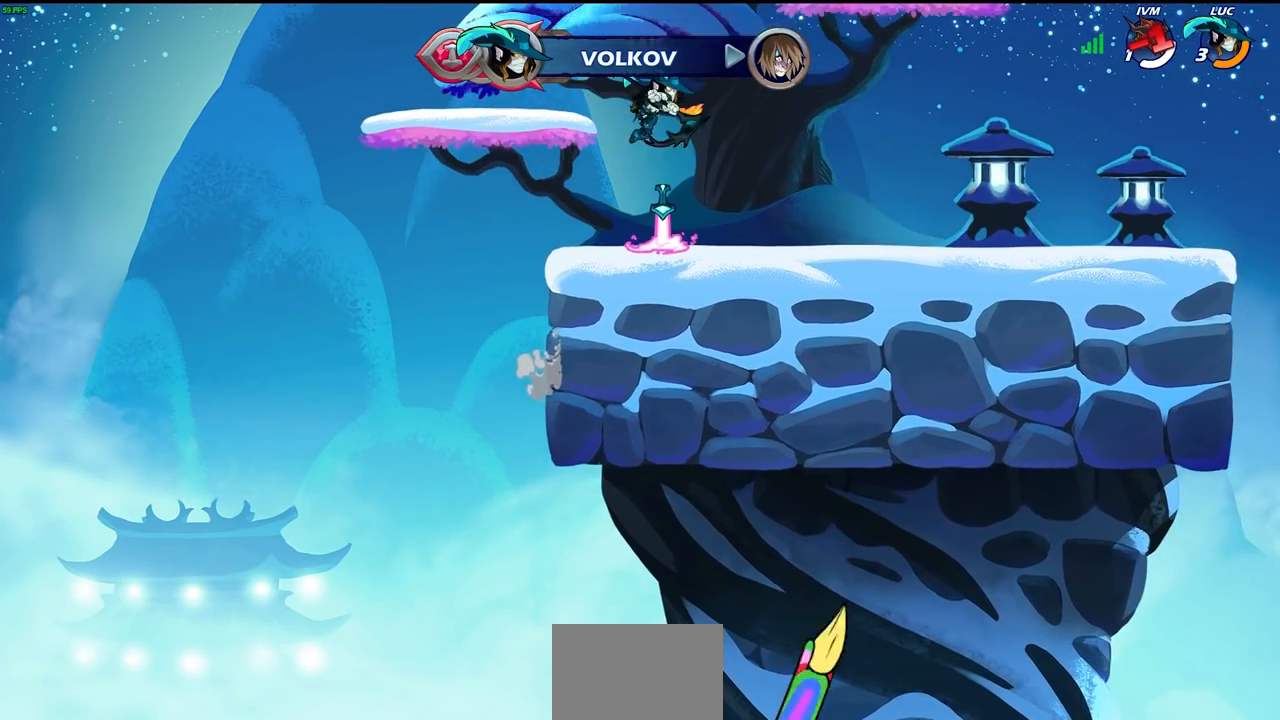
{"buttons": [], "left_stick": "right", "right_stick": "center", "events": [[217, "left_stick", "down-right"], [400, "left_stick", "right"]]}
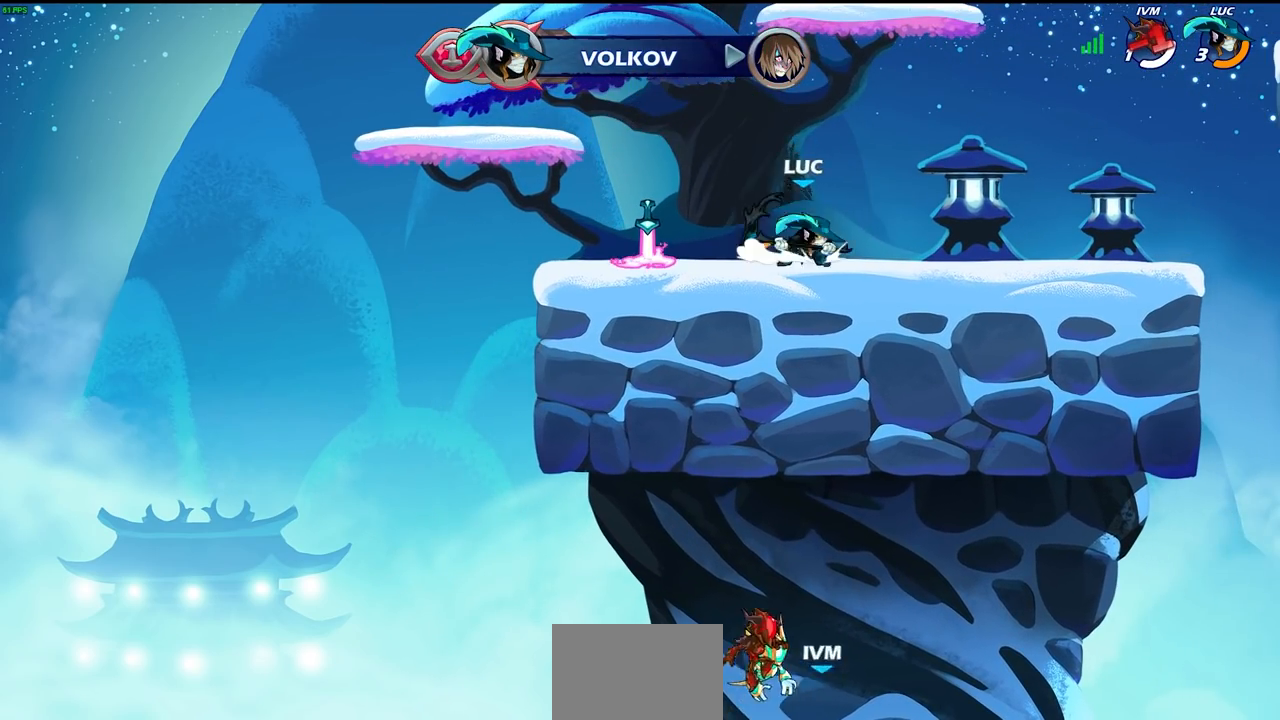
{"buttons": [], "left_stick": "down-left", "right_stick": "center", "events": [[83, "R2", "down"], [100, "CROSS", "down"], [250, "CROSS", "up"], [267, "R2", "up"], [383, "left_stick", "down-left"]]}
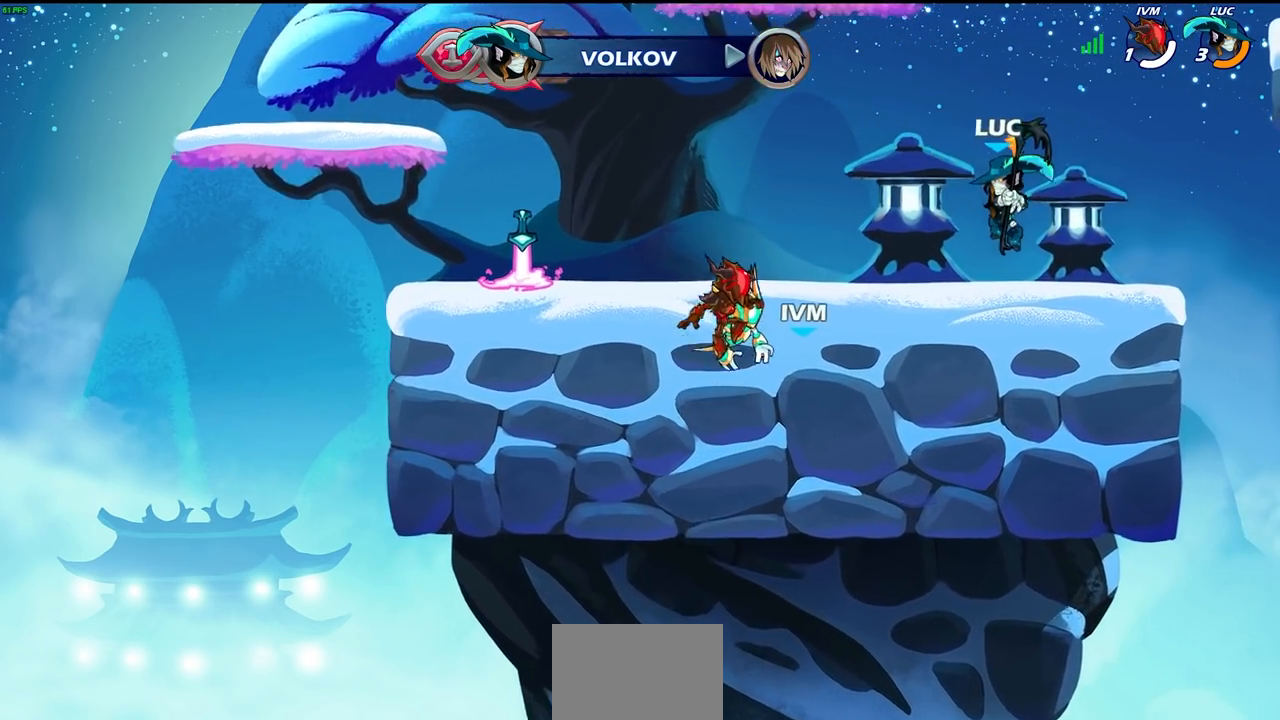
{"buttons": ["CIRCLE", "R2"], "left_stick": "center", "right_stick": "center", "events": [[17, "left_stick", "left"], [150, "CROSS", "down"], [150, "R2", "down"], [250, "CROSS", "up"], [283, "R2", "up"], [333, "left_stick", "center"], [367, "R2", "down"], [417, "CIRCLE", "down"]]}
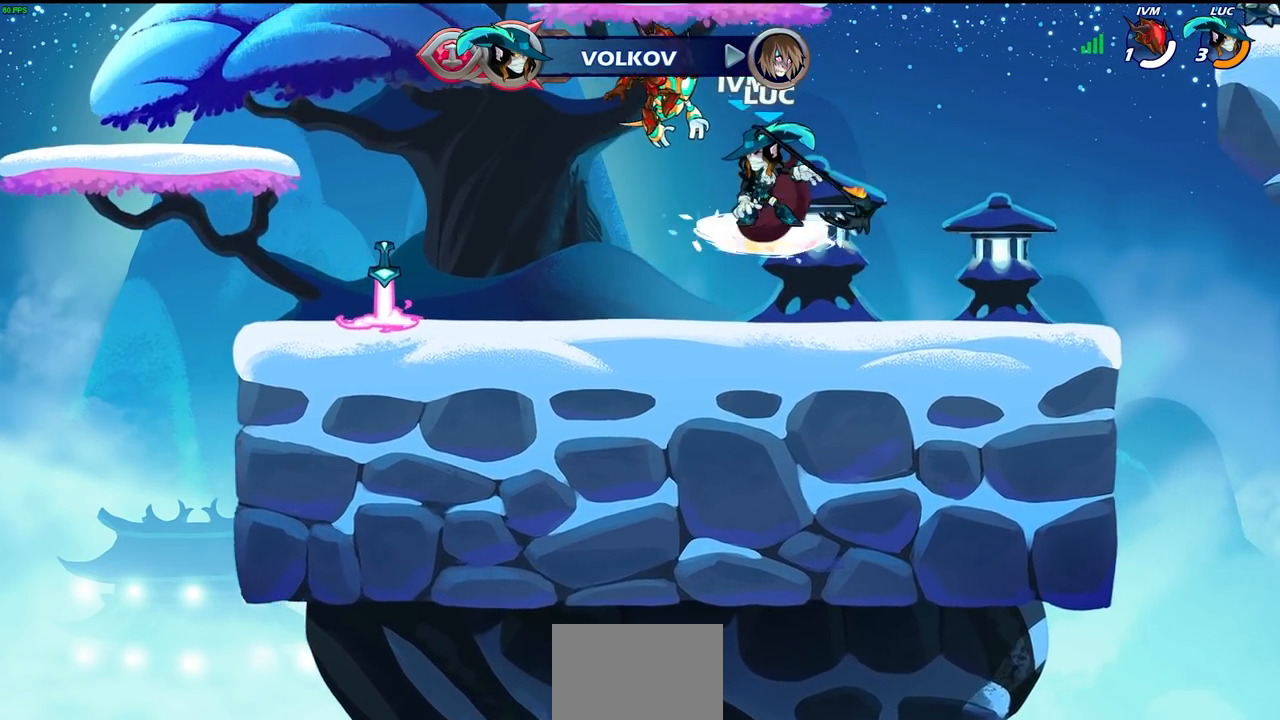
{"buttons": [], "left_stick": "center", "right_stick": "center", "events": [[33, "CIRCLE", "up"], [33, "R2", "up"]]}
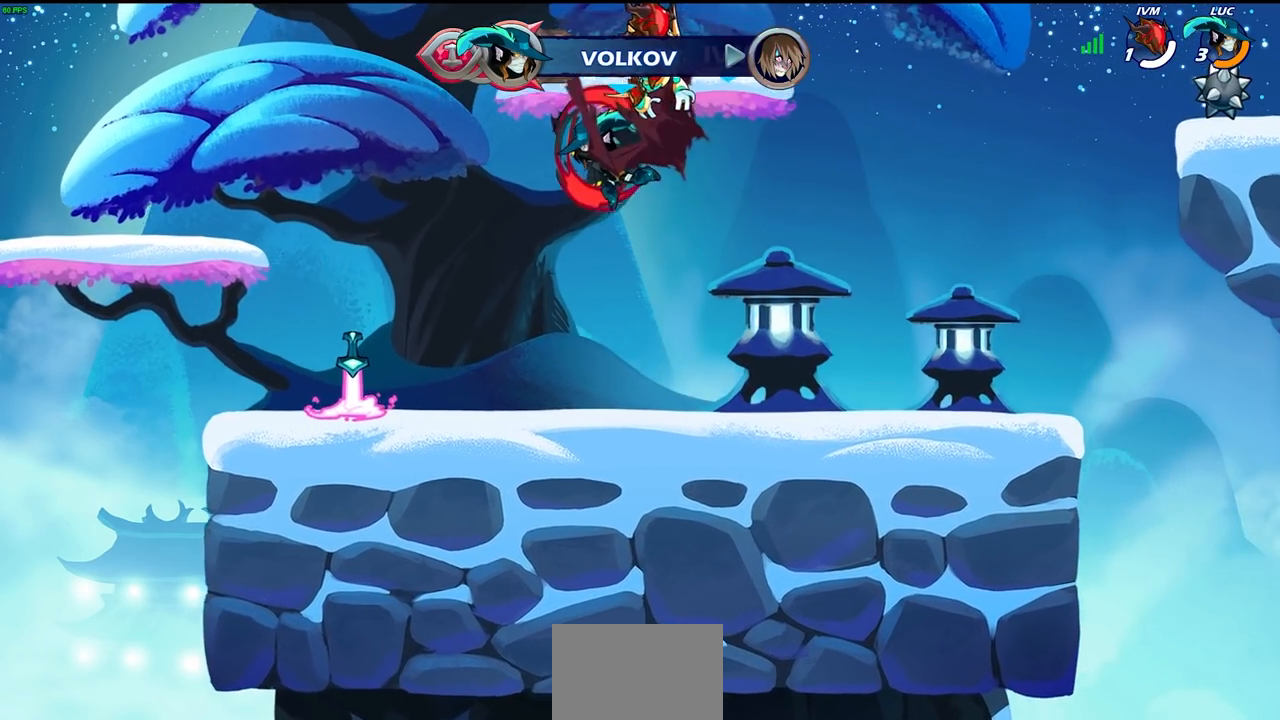
{"buttons": [], "left_stick": "center", "right_stick": "center", "events": []}
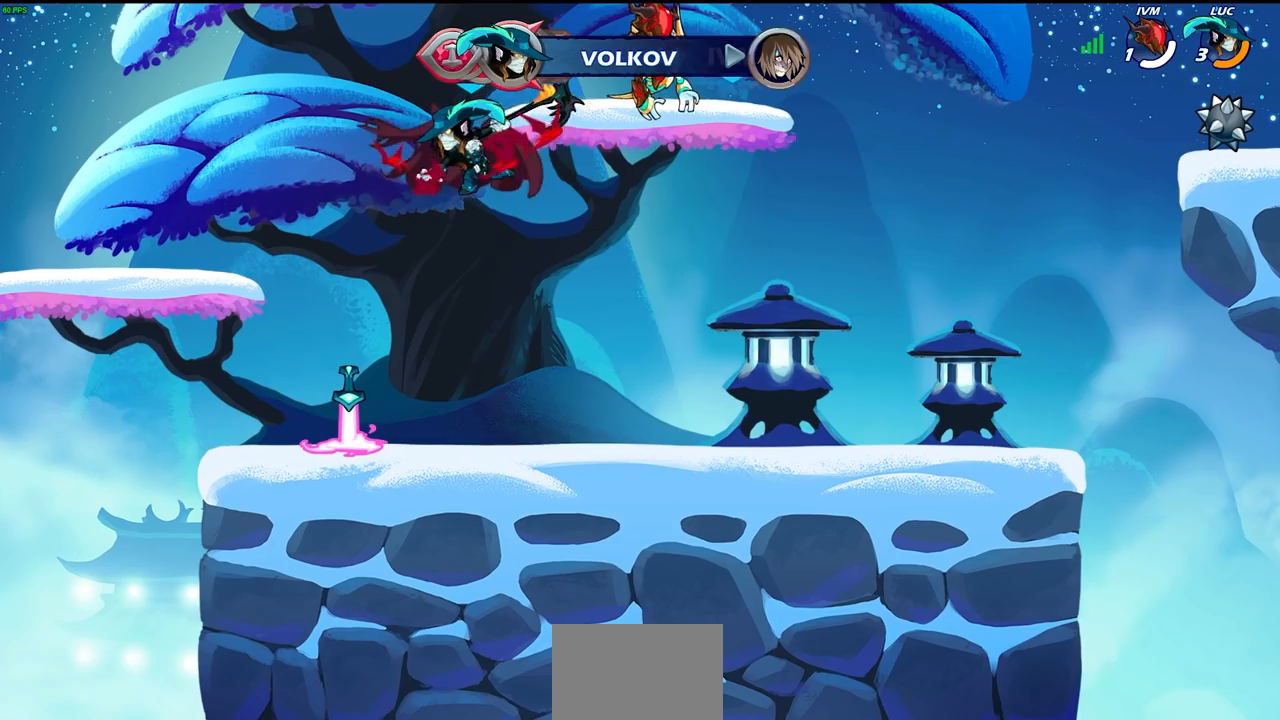
{"buttons": [], "left_stick": "center", "right_stick": "center", "events": [[217, "left_stick", "left"], [317, "CROSS", "down"], [433, "CROSS", "up"], [500, "left_stick", "center"]]}